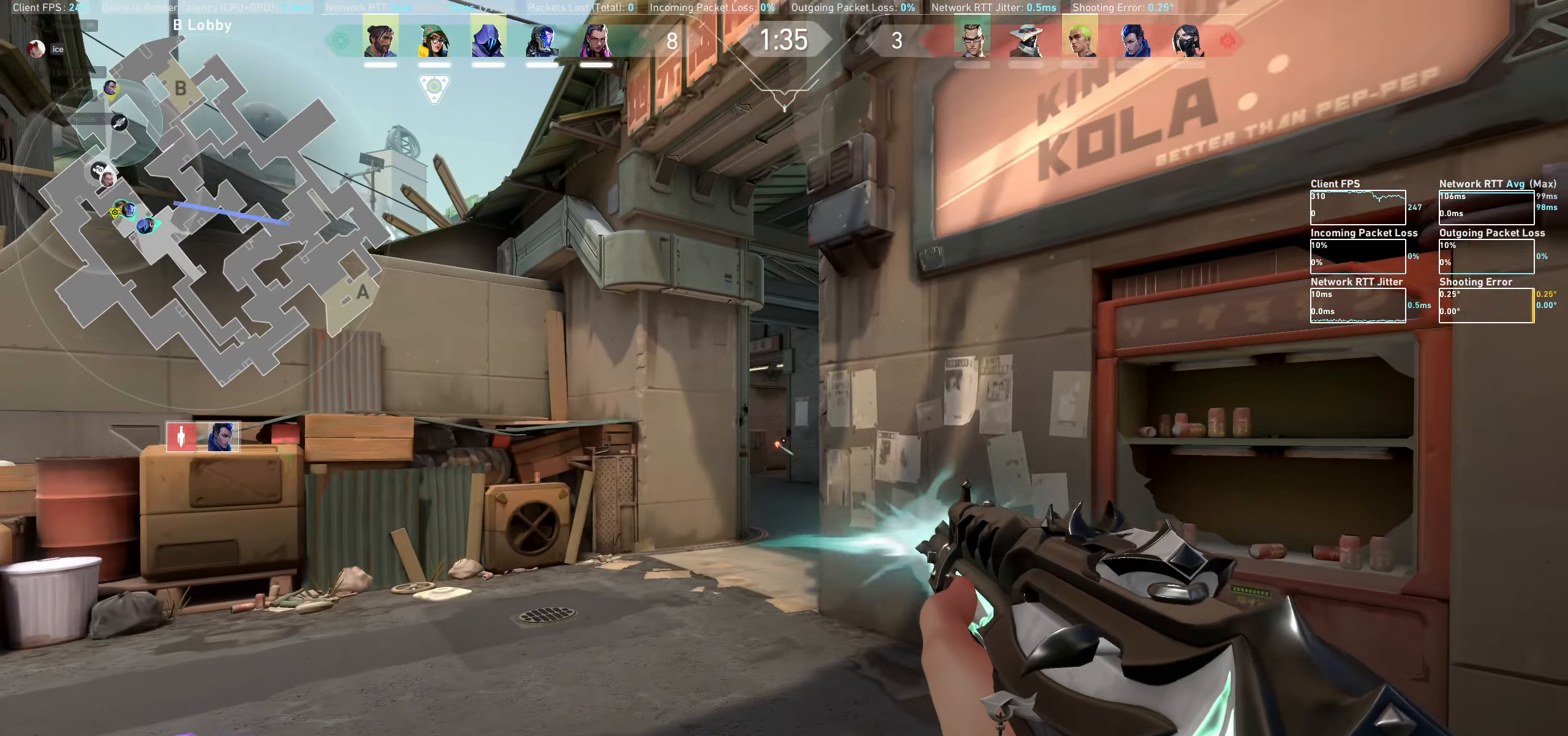
Gameplay with keyboard and mouse; each line is a JSON object with the keys and mouse buttons held at the frame after it. "events" lists presses ("down") and releases ("up") of "a", "ctrl", "d", "e", "q", "s", "shift", "space", "w", "mouse_left", "mouse_wheel" and "mouse_right" between this image and that frame as [ms after this image, input, new state], when the widget could be followed in between. "mouse_left", "mouse_wheel", "mouse_right" = the "left", "wheel", "right" buttons of the "mouse" list. No other keys are recorded. "wheel" means that the mouse wheel is clicked or scrolled. Not read: mouse_move.
{"keys": ["d"], "mouse": ["left"], "events": [[167, "a", "up"], [167, "mouse_left", "up"], [483, "mouse_left", "down"], [500, "d", "down"]]}
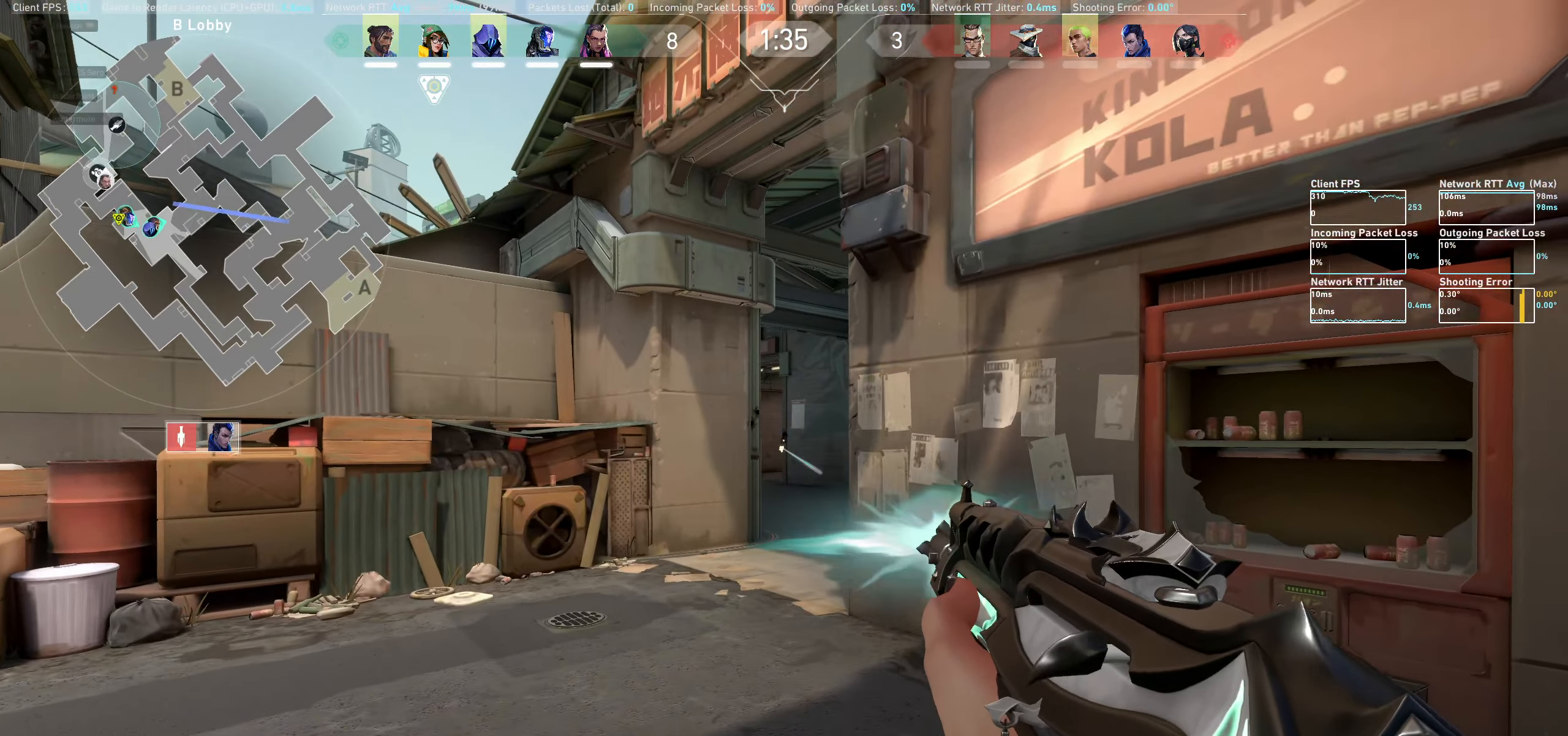
{"keys": ["a"], "mouse": ["left"], "events": [[117, "d", "up"], [150, "mouse_left", "up"], [433, "mouse_left", "down"], [500, "a", "down"]]}
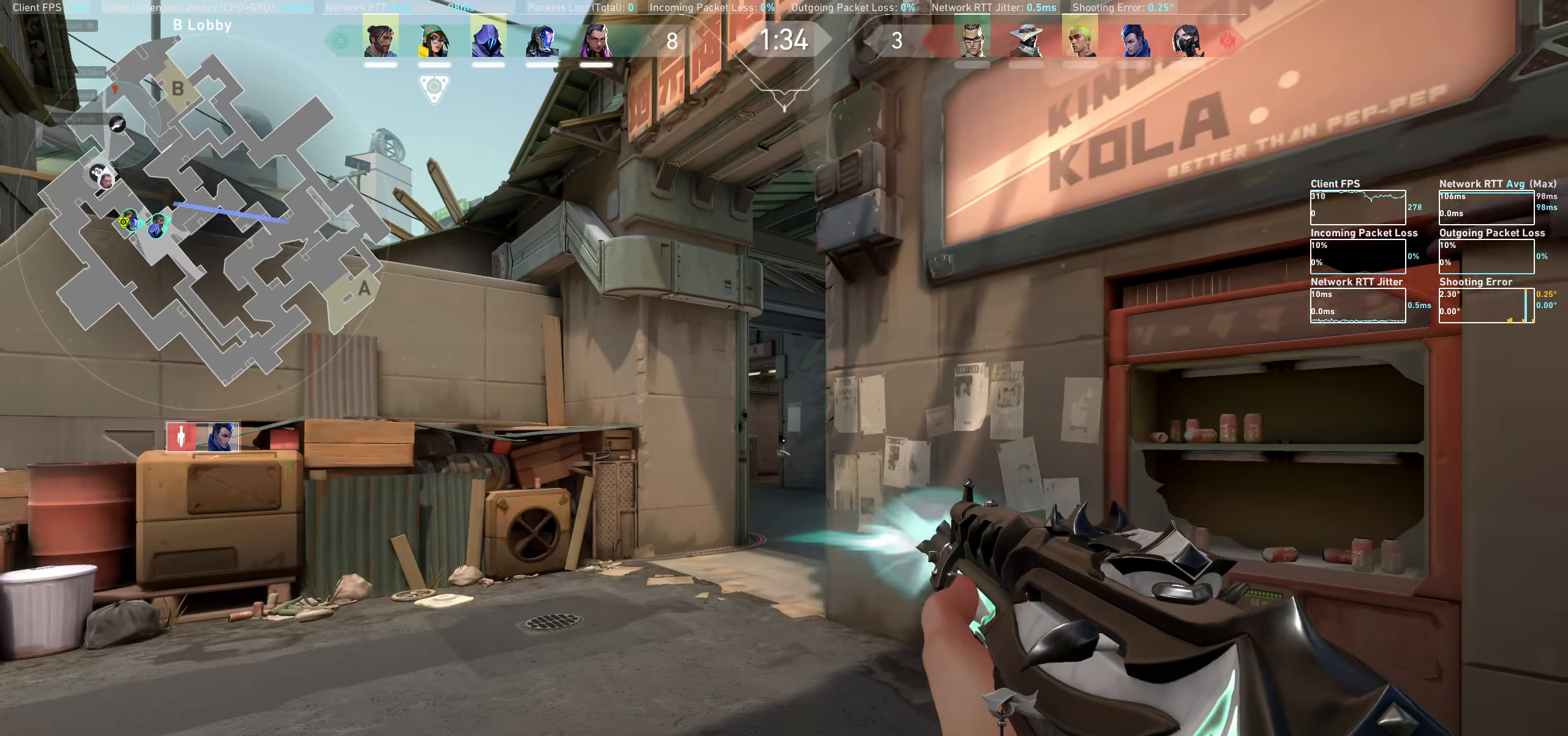
{"keys": [], "mouse": ["left"], "events": [[100, "mouse_left", "up"], [117, "a", "up"], [483, "mouse_left", "down"]]}
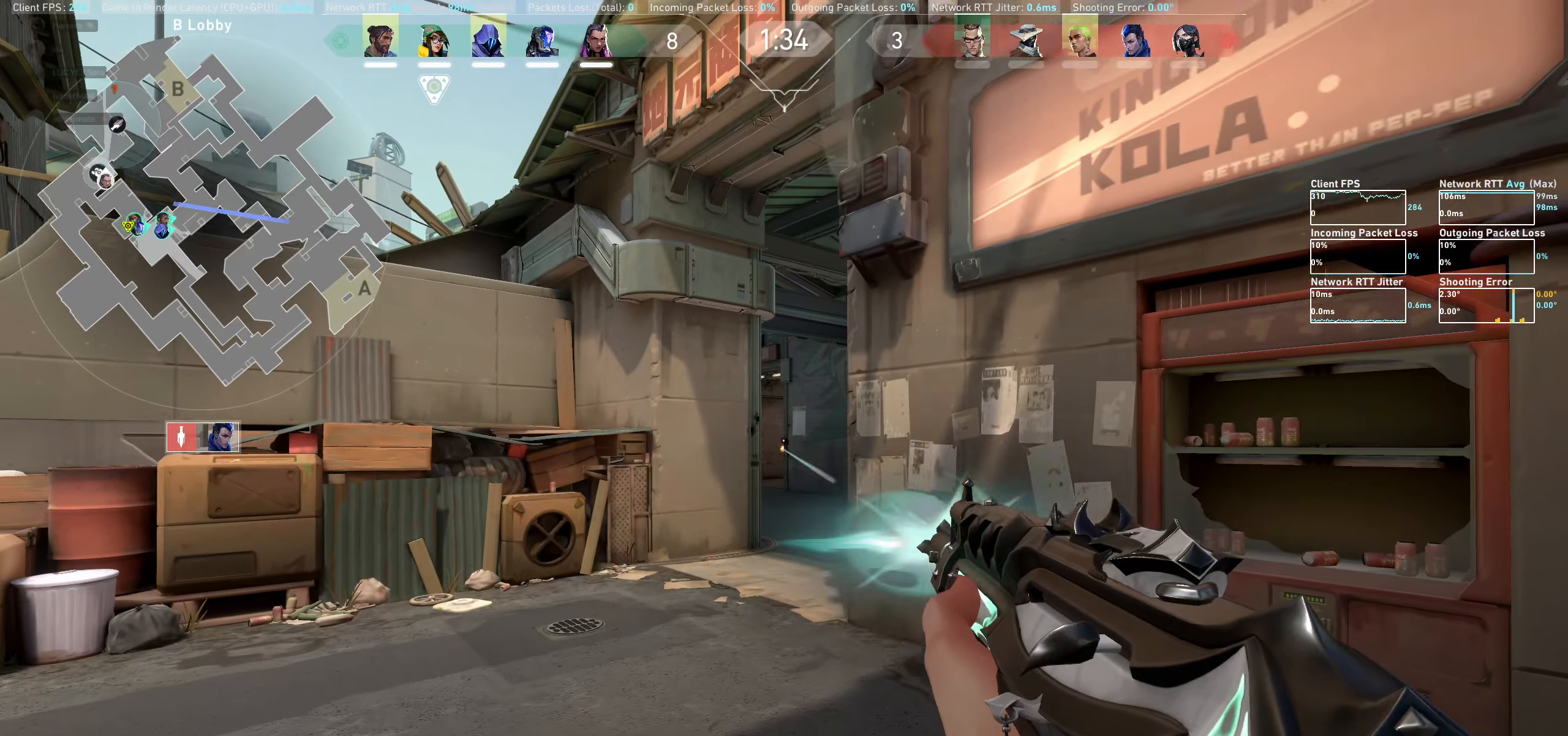
{"keys": [], "mouse": [], "events": [[33, "d", "down"], [133, "d", "up"], [133, "mouse_left", "up"]]}
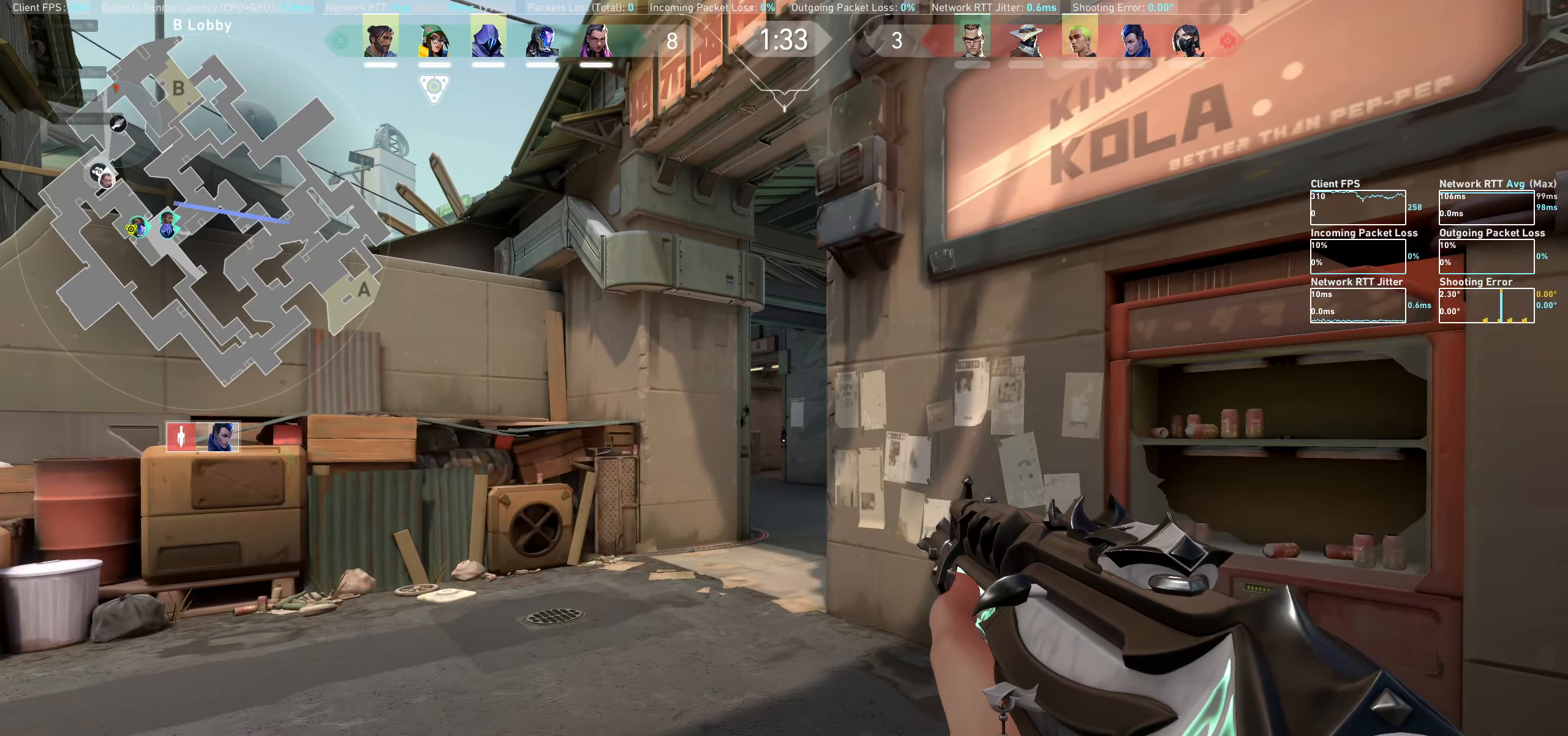
{"keys": [], "mouse": [], "events": [[200, "d", "down"], [333, "d", "up"]]}
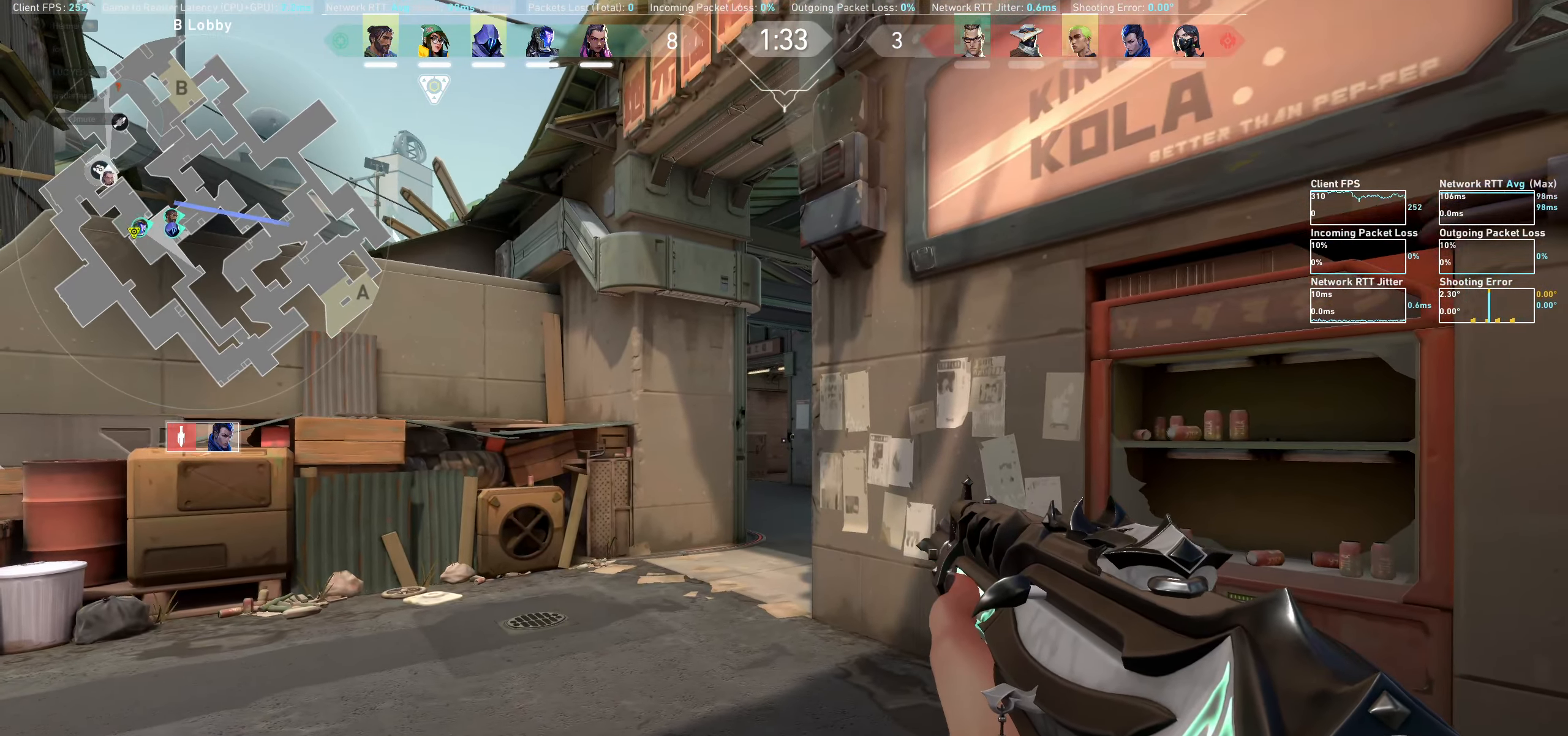
{"keys": [], "mouse": [], "events": [[50, "mouse_left", "down"], [150, "a", "down"], [233, "a", "up"], [233, "mouse_left", "up"]]}
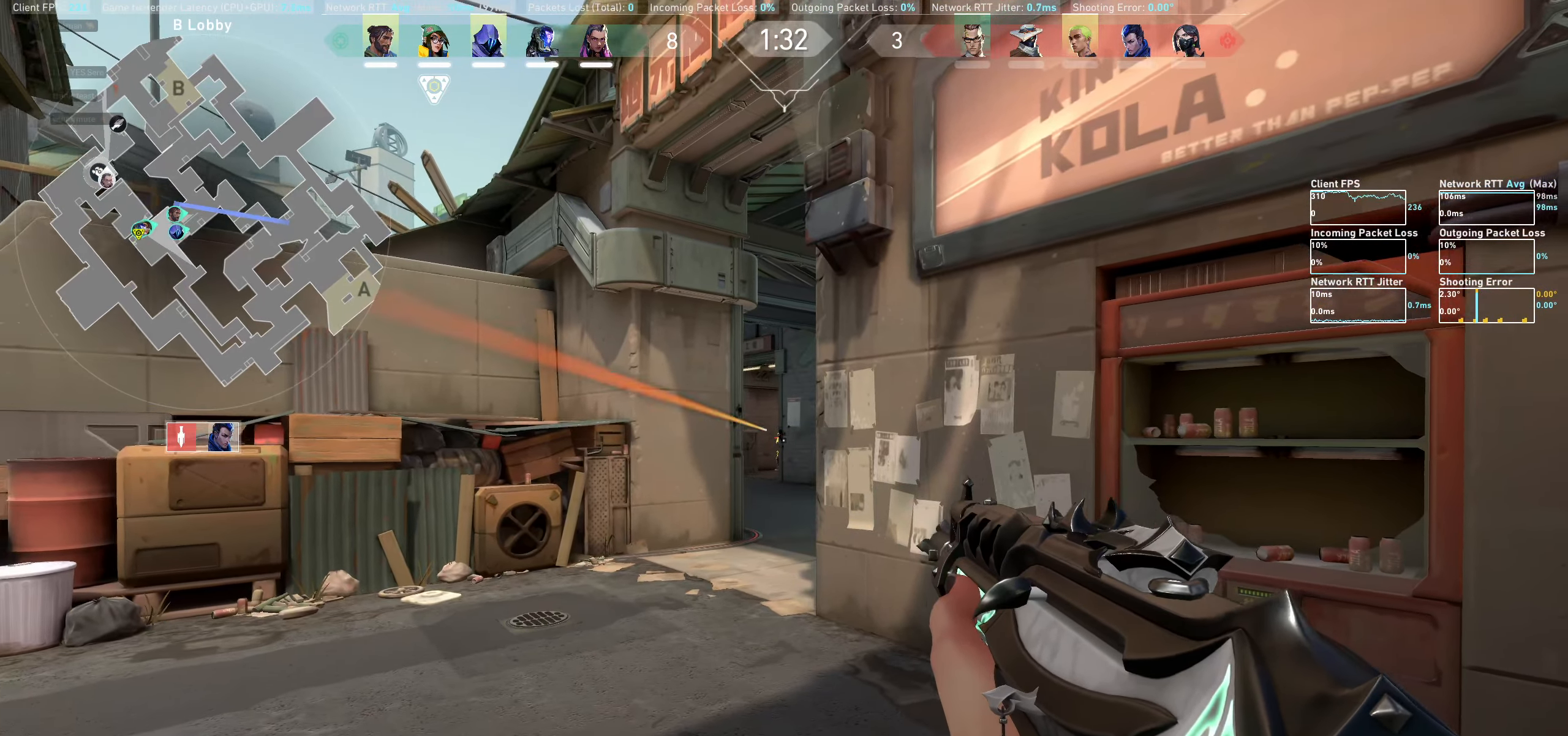
{"keys": [], "mouse": ["left"], "events": [[50, "a", "down"], [50, "mouse_left", "down"], [200, "a", "up"], [233, "mouse_left", "up"], [467, "mouse_left", "down"]]}
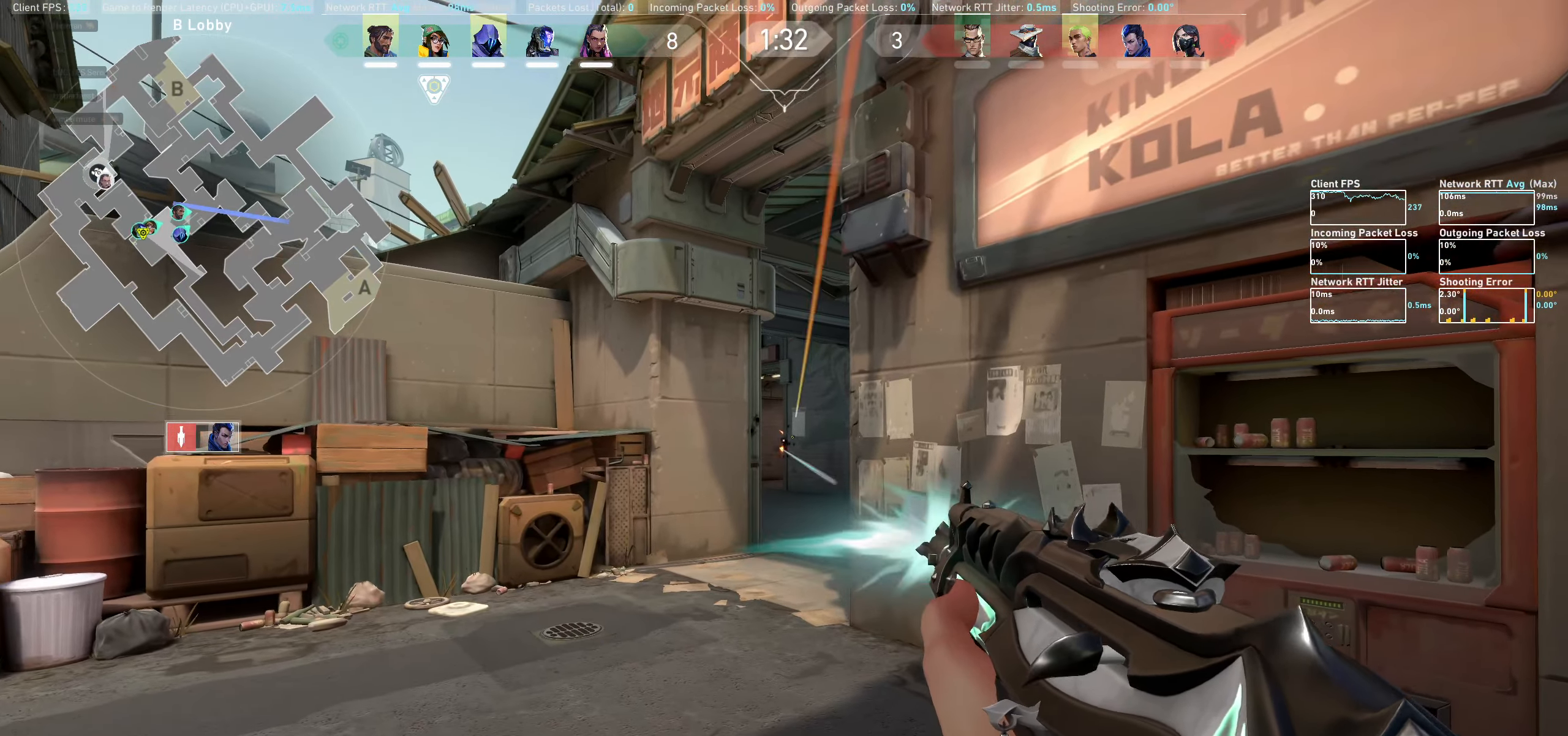
{"keys": [], "mouse": ["left"], "events": [[33, "a", "down"], [167, "a", "up"], [167, "mouse_left", "up"], [450, "mouse_left", "down"]]}
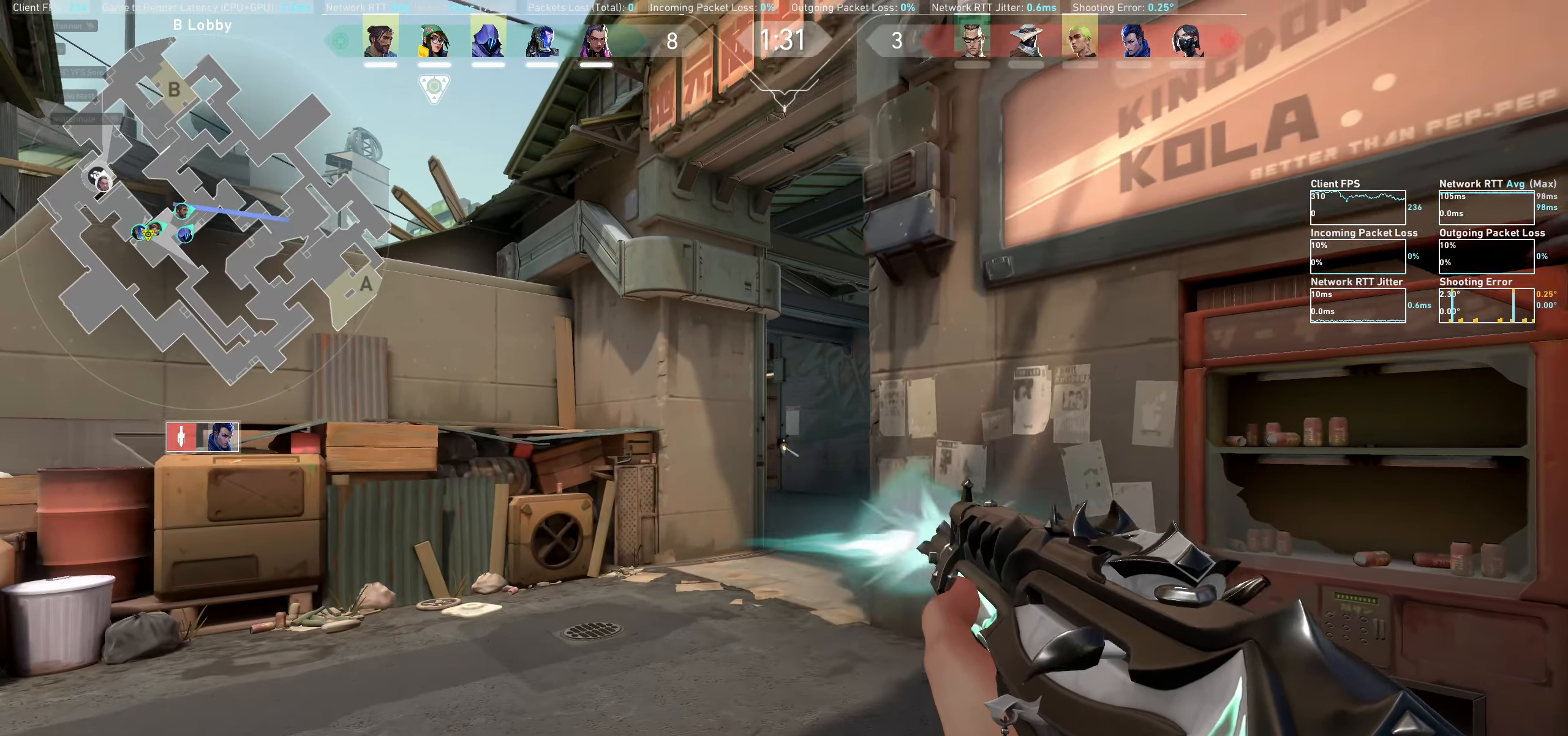
{"keys": [], "mouse": ["left"], "events": [[117, "mouse_left", "up"], [417, "mouse_left", "down"]]}
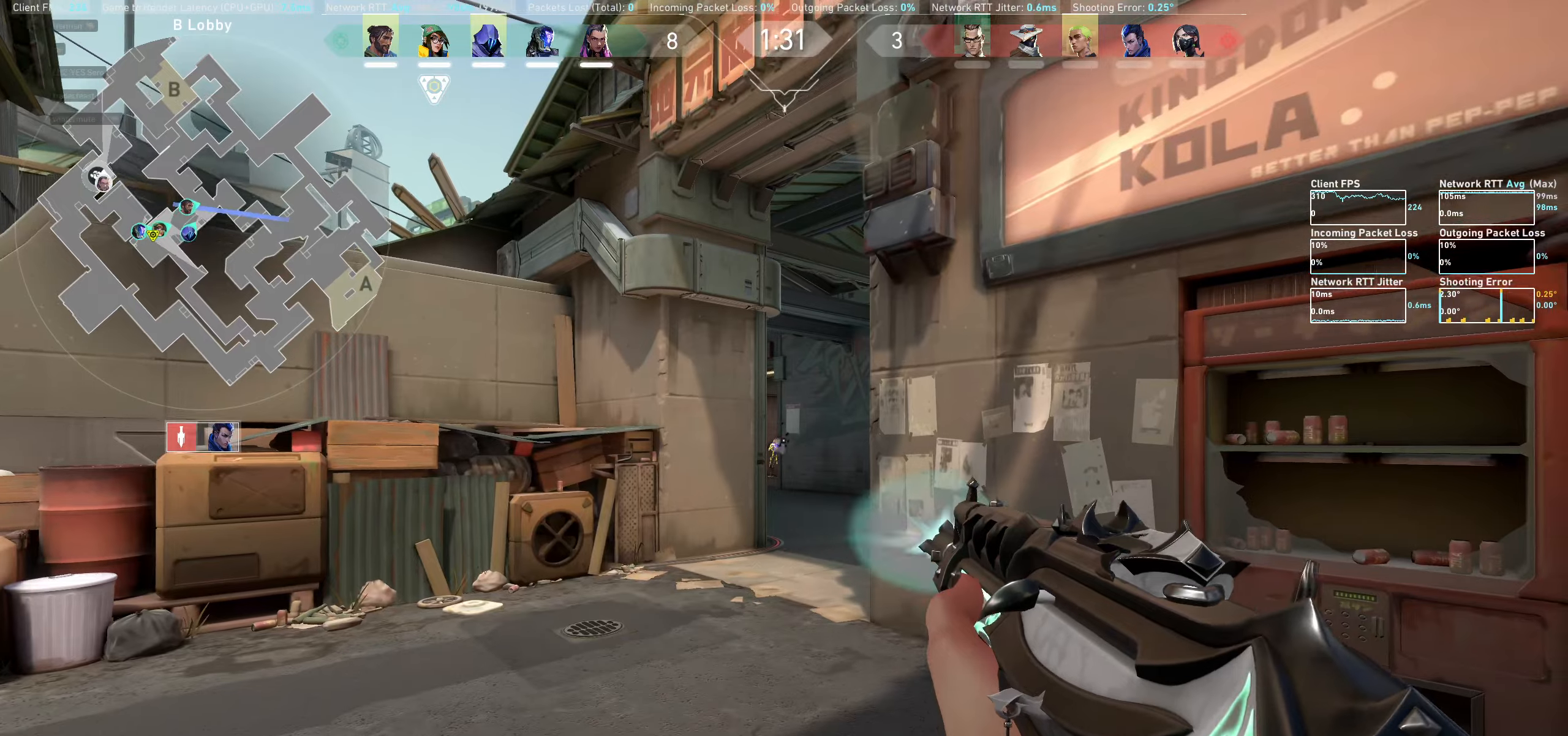
{"keys": ["a"], "mouse": [], "events": [[34, "a", "down"], [67, "mouse_left", "up"], [167, "a", "up"], [317, "mouse_left", "down"], [434, "a", "down"], [467, "mouse_left", "up"]]}
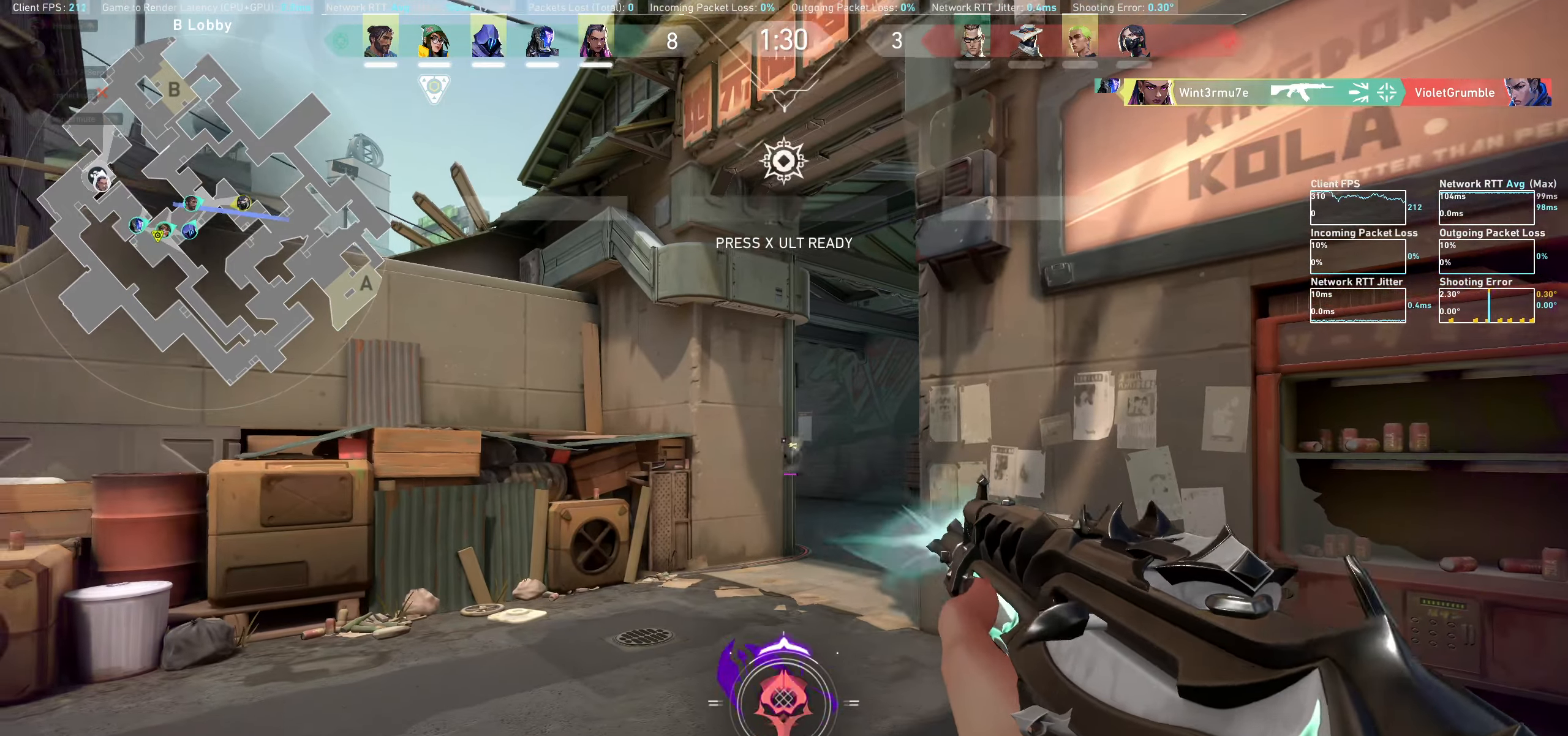
{"keys": ["d", "w"], "mouse": [], "events": [[67, "a", "up"], [184, "d", "down"], [267, "w", "down"]]}
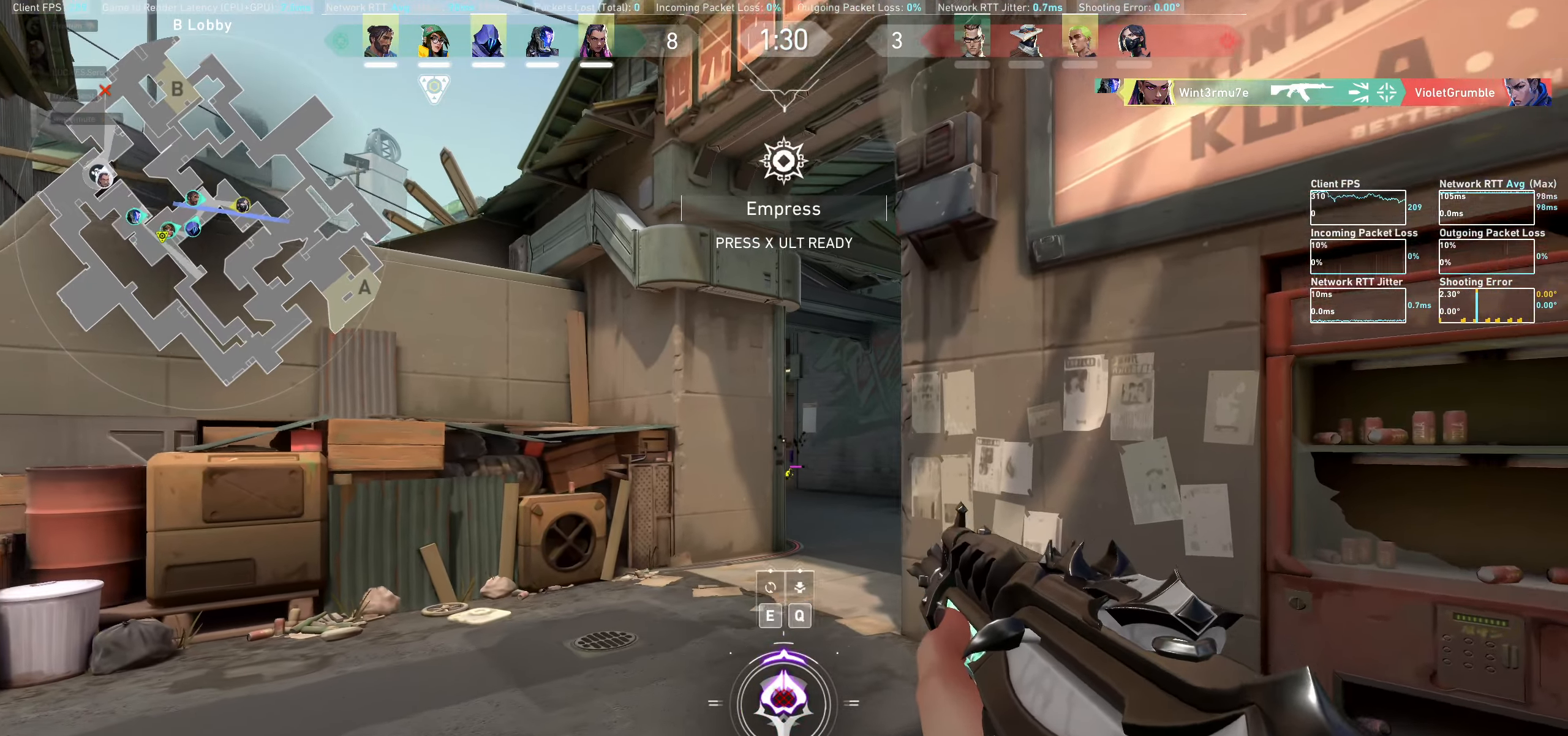
{"keys": [], "mouse": [], "events": [[34, "d", "up"], [34, "w", "up"], [200, "q", "down"], [267, "q", "up"]]}
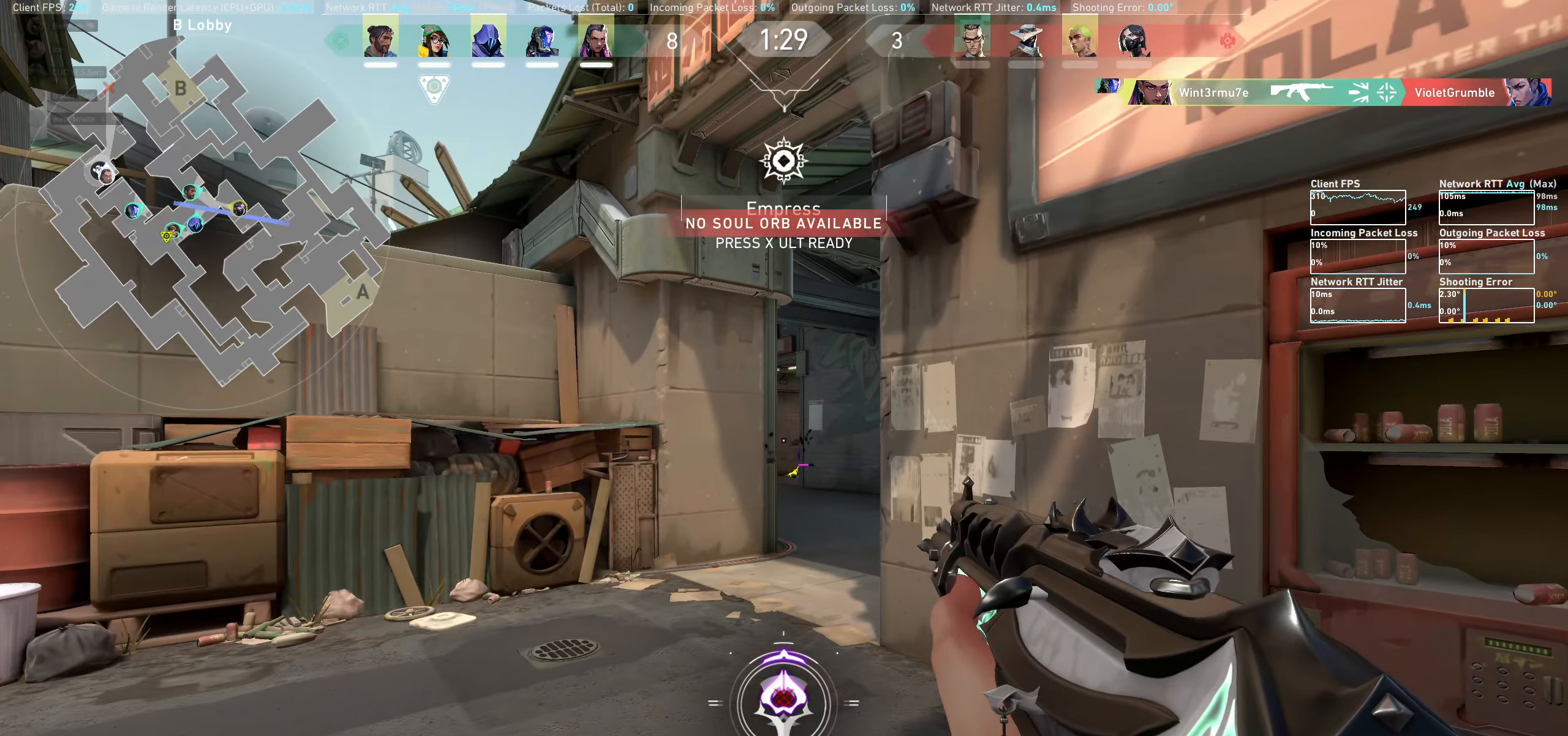
{"keys": ["w"], "mouse": [], "events": [[200, "d", "down"], [334, "d", "up"], [450, "w", "down"]]}
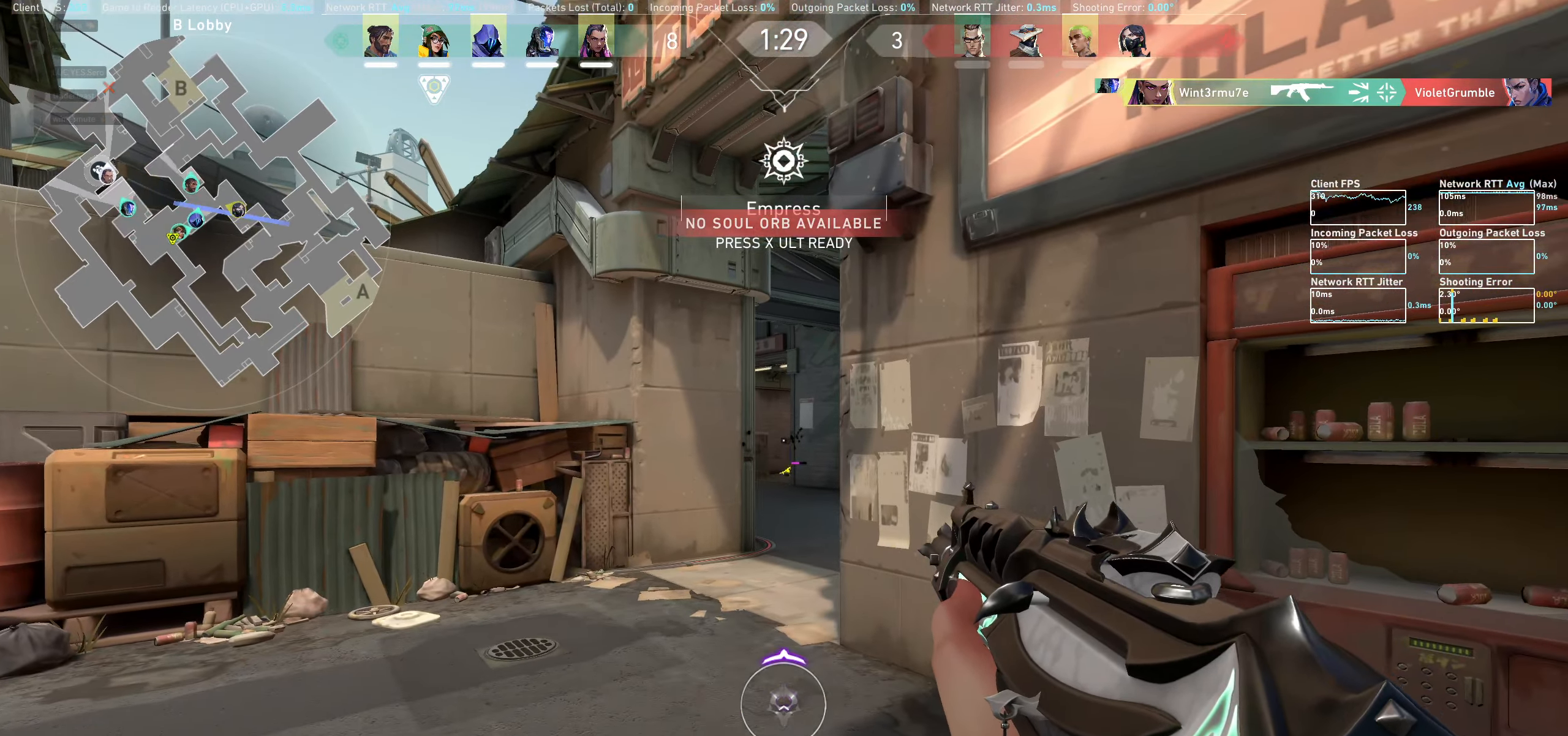
{"keys": ["w"], "mouse": [], "events": []}
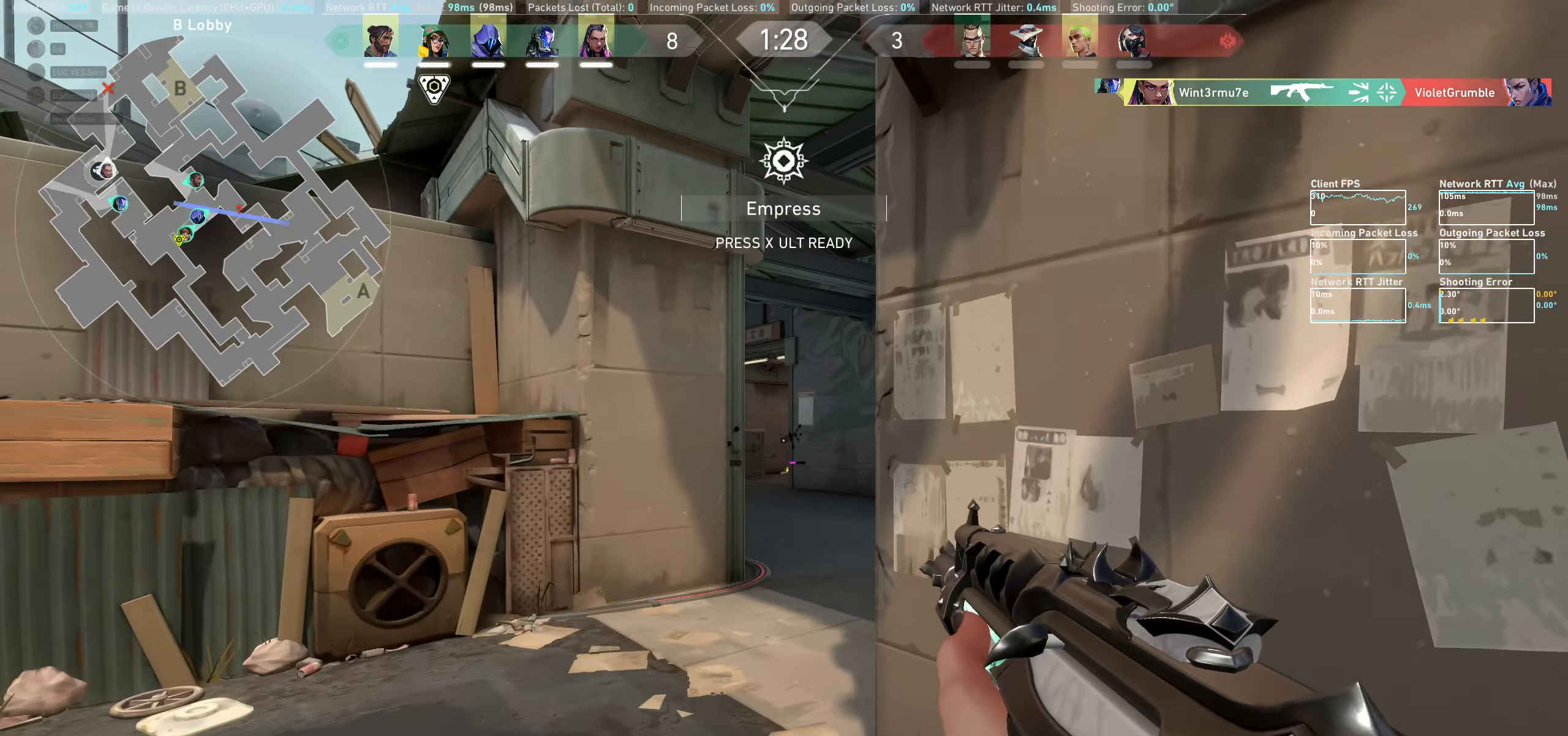
{"keys": ["w"], "mouse": [], "events": []}
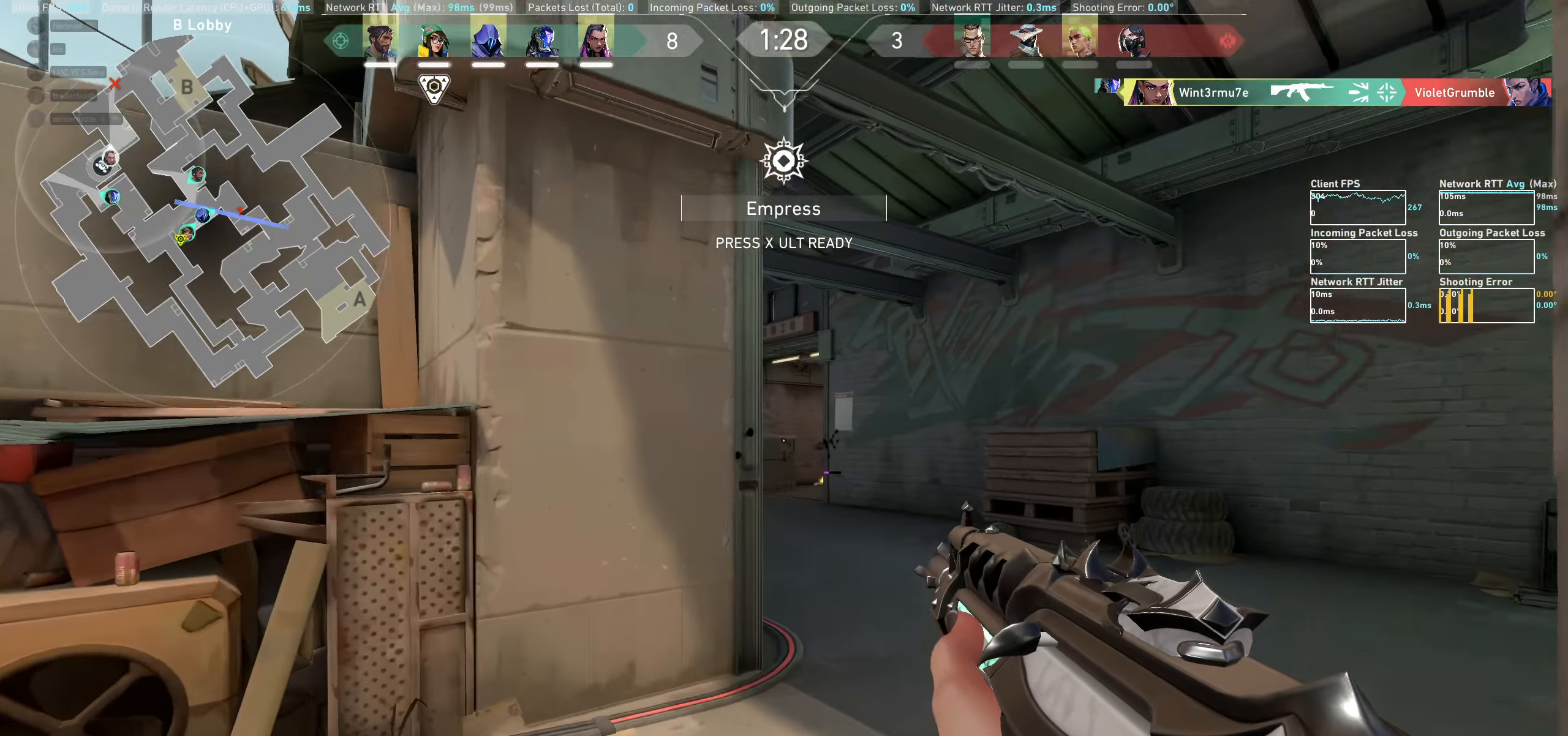
{"keys": ["d", "w"], "mouse": [], "events": [[184, "d", "down"]]}
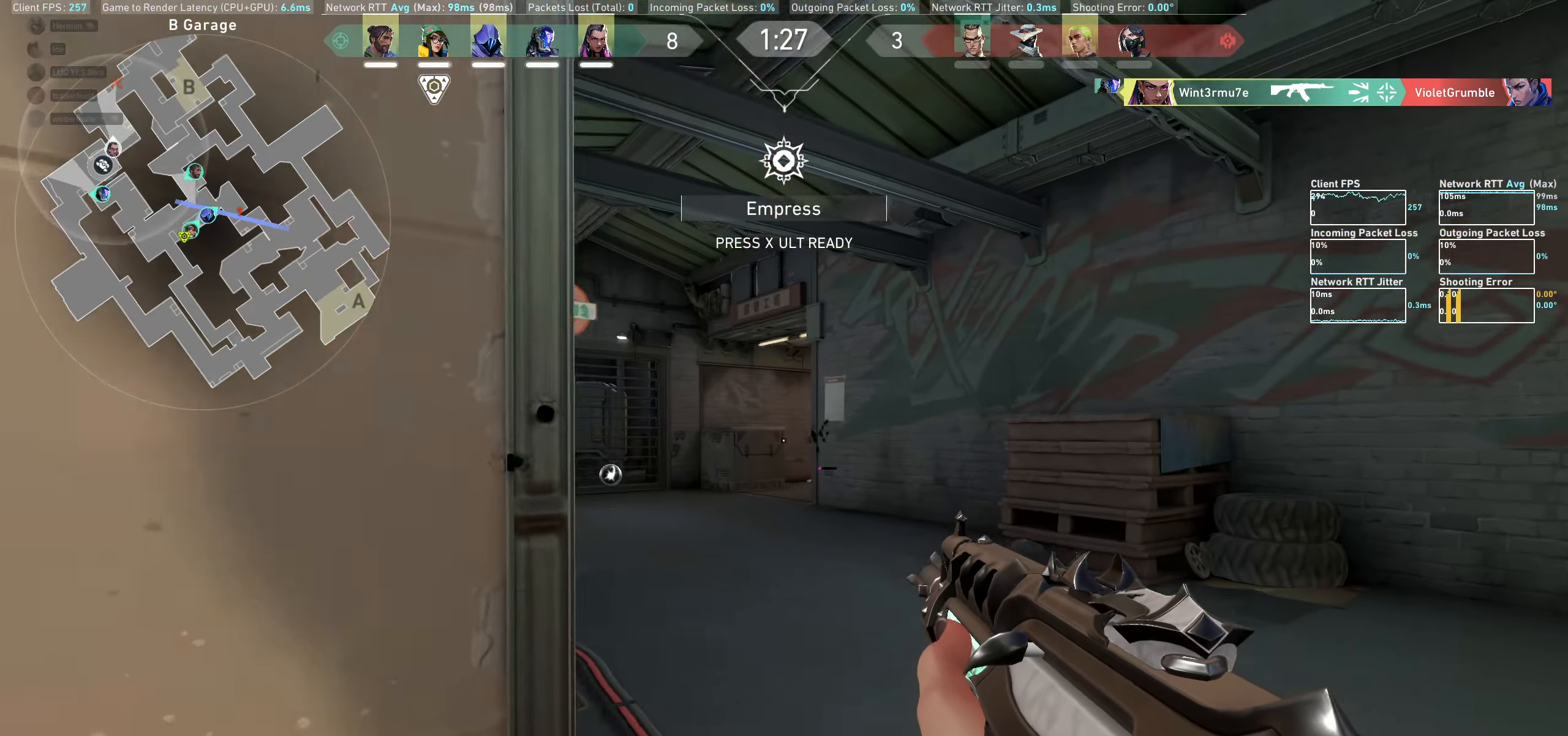
{"keys": ["w"], "mouse": [], "events": [[17, "d", "up"]]}
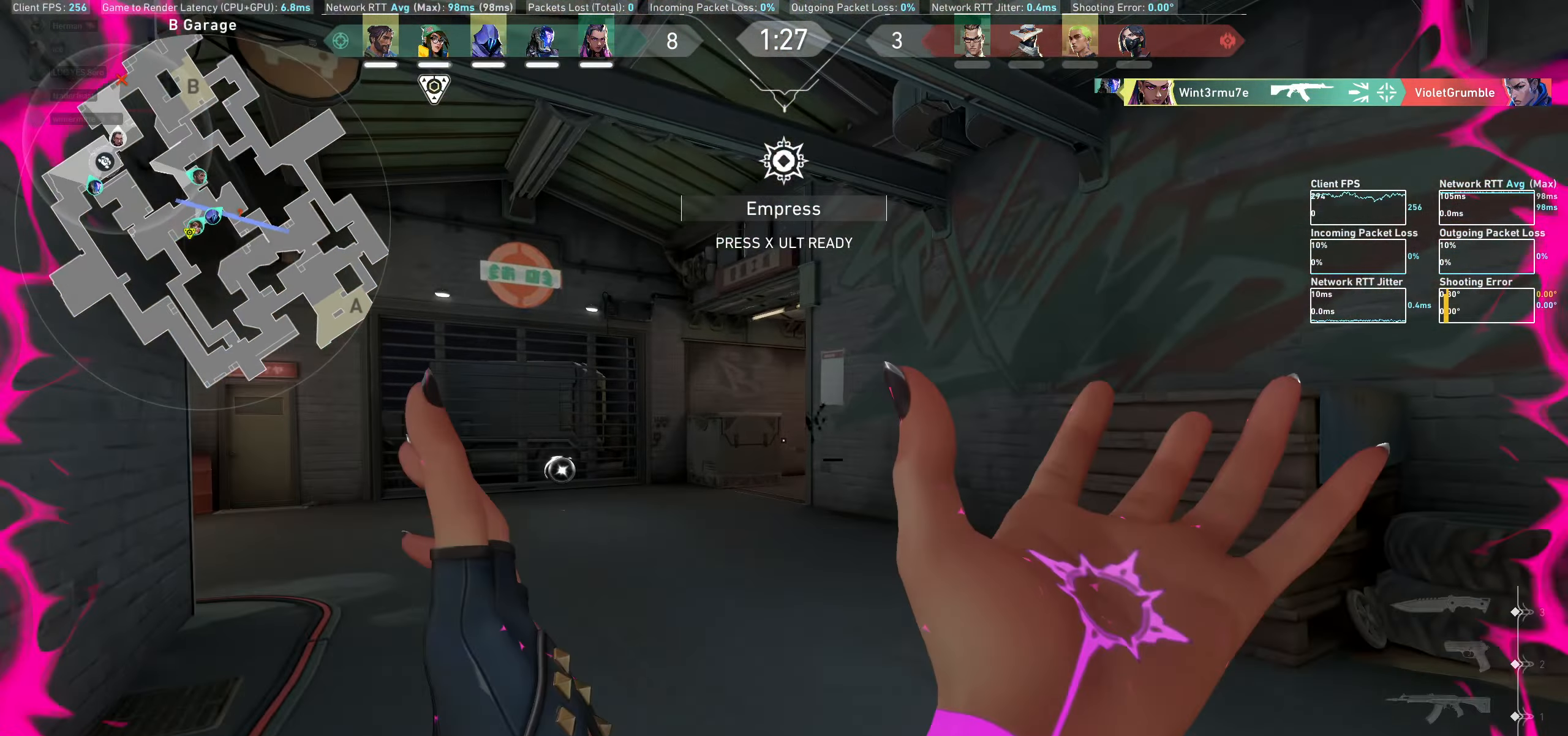
{"keys": ["w"], "mouse": [], "events": []}
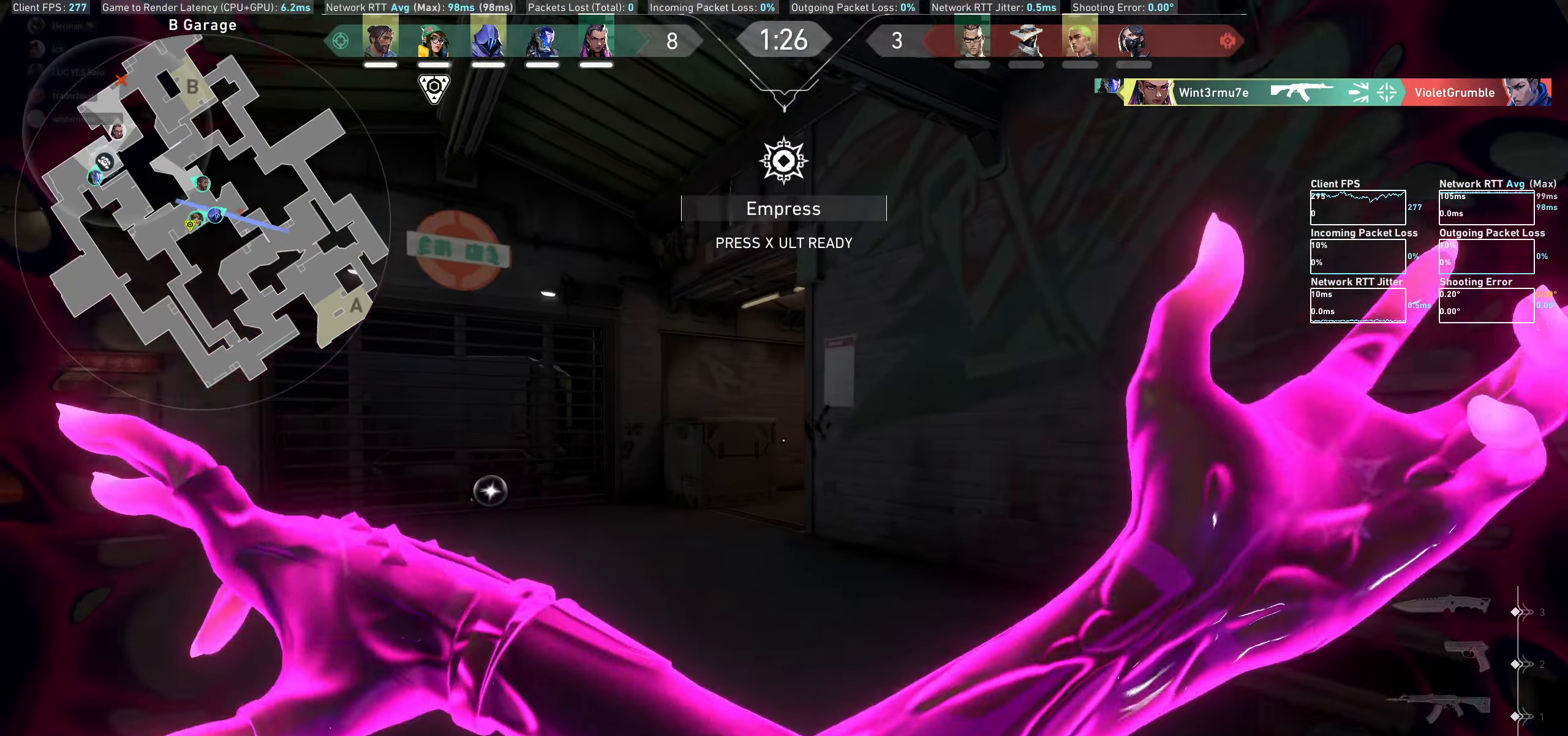
{"keys": ["a"], "mouse": [], "events": [[150, "a", "down"], [366, "w", "up"]]}
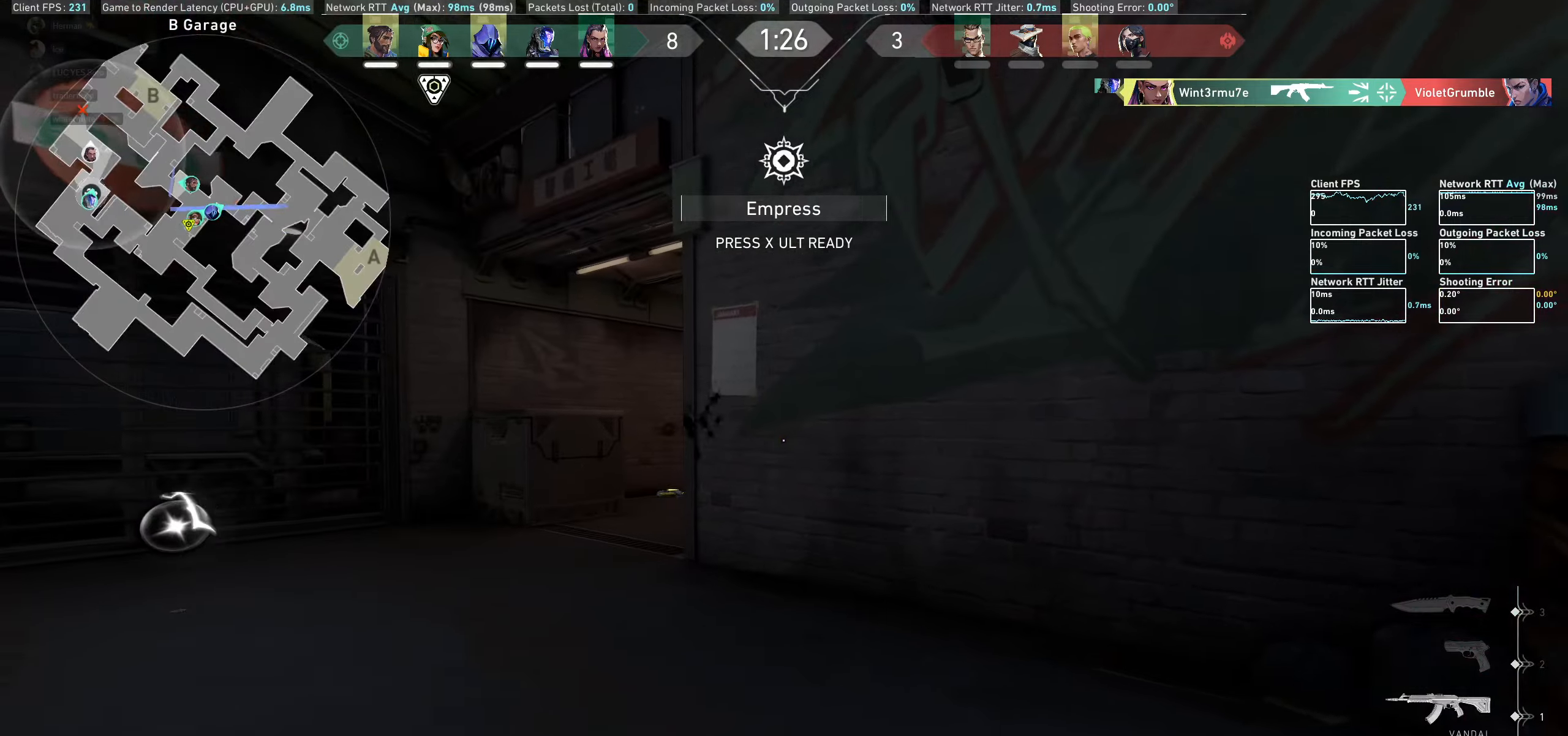
{"keys": ["a"], "mouse": [], "events": []}
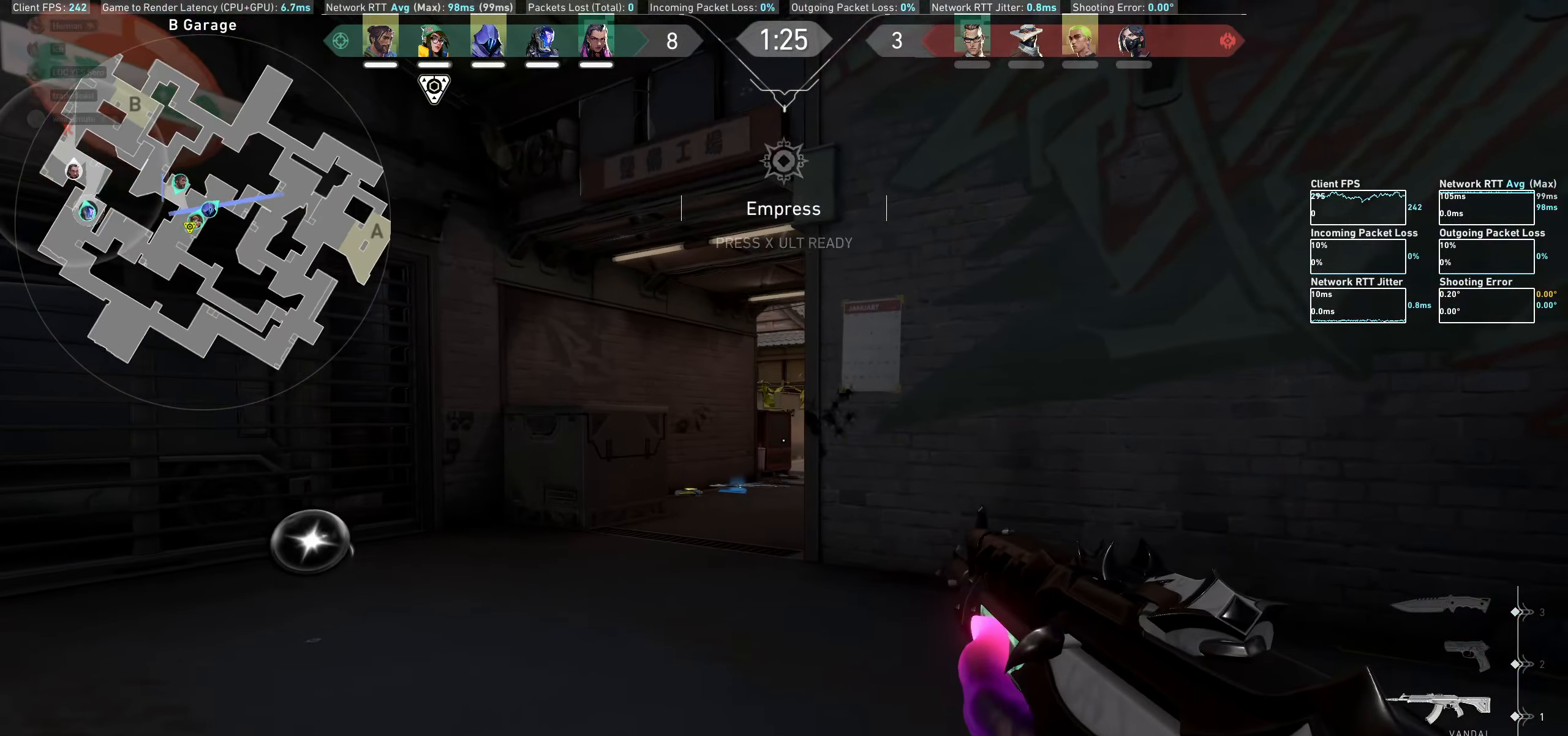
{"keys": ["a", "w"], "mouse": [], "events": [[266, "w", "down"]]}
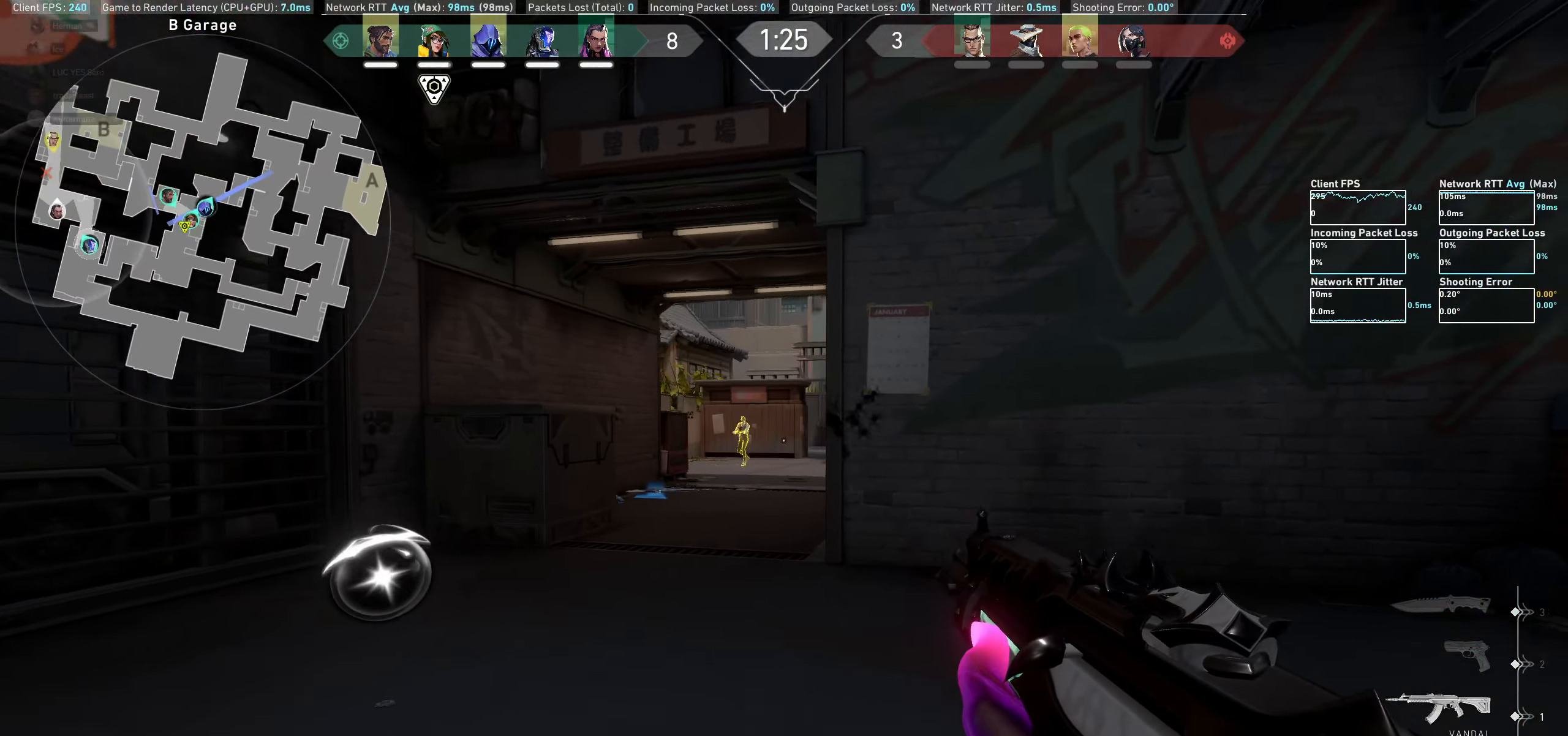
{"keys": ["d"], "mouse": ["left"], "events": [[150, "a", "up"], [150, "w", "up"], [316, "mouse_left", "down"], [333, "d", "down"]]}
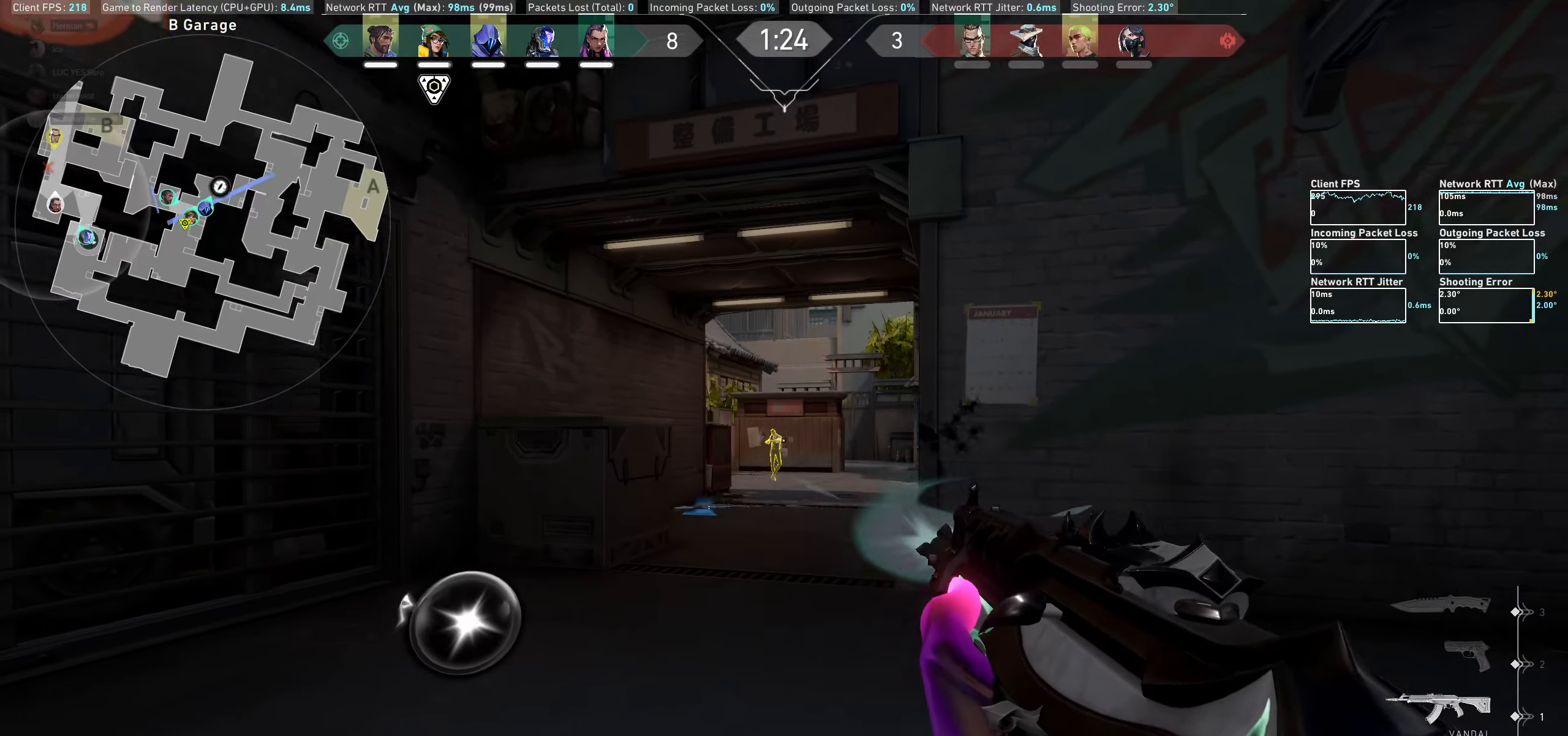
{"keys": [], "mouse": ["left"], "events": [[33, "mouse_left", "up"], [66, "d", "up"], [200, "mouse_left", "down"], [233, "d", "down"], [350, "d", "up"], [366, "mouse_left", "up"], [500, "mouse_left", "down"]]}
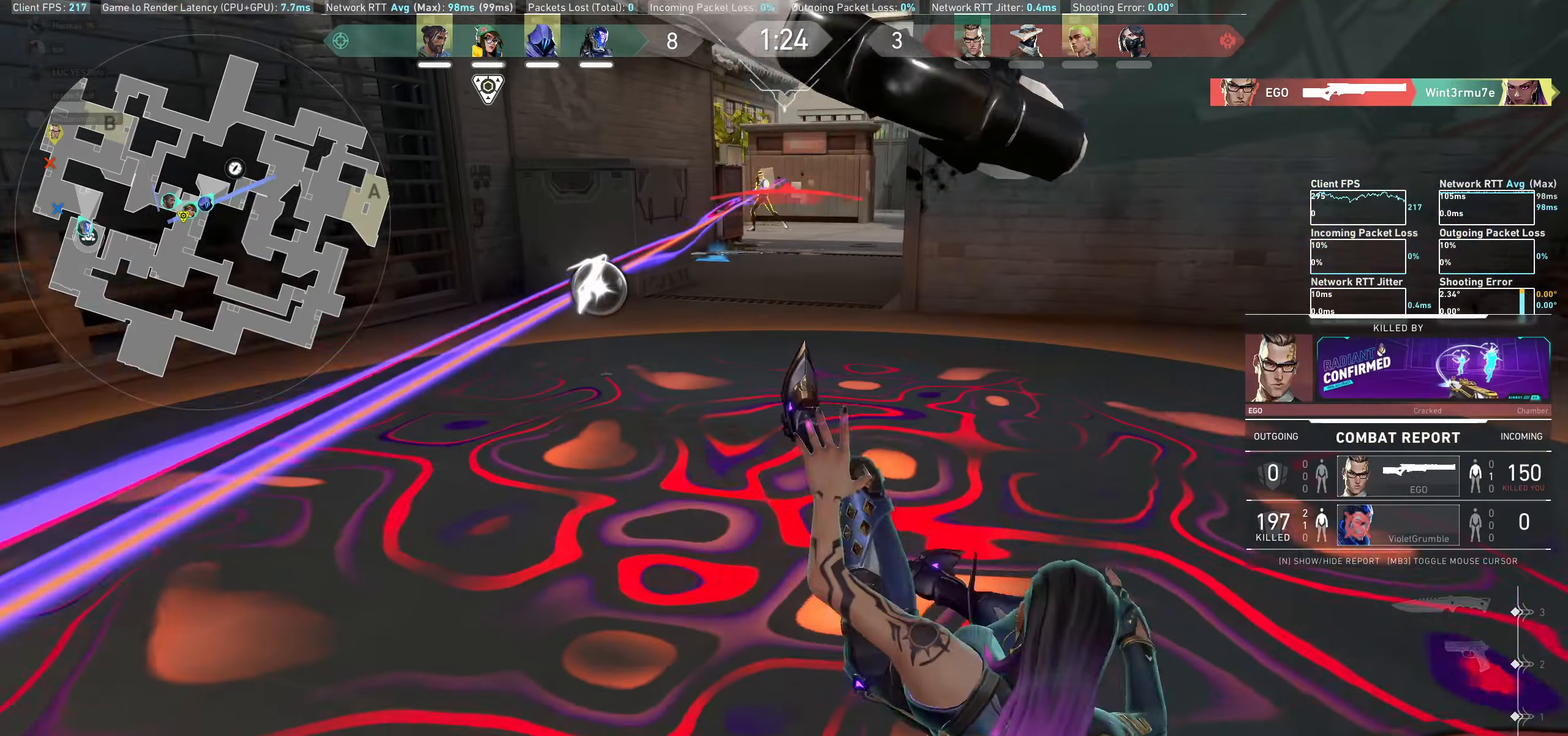
{"keys": [], "mouse": [], "events": [[100, "mouse_left", "up"], [183, "mouse_left", "down"], [233, "mouse_left", "up"], [283, "mouse_left", "down"], [350, "mouse_left", "up"], [433, "mouse_left", "down"], [483, "mouse_left", "up"]]}
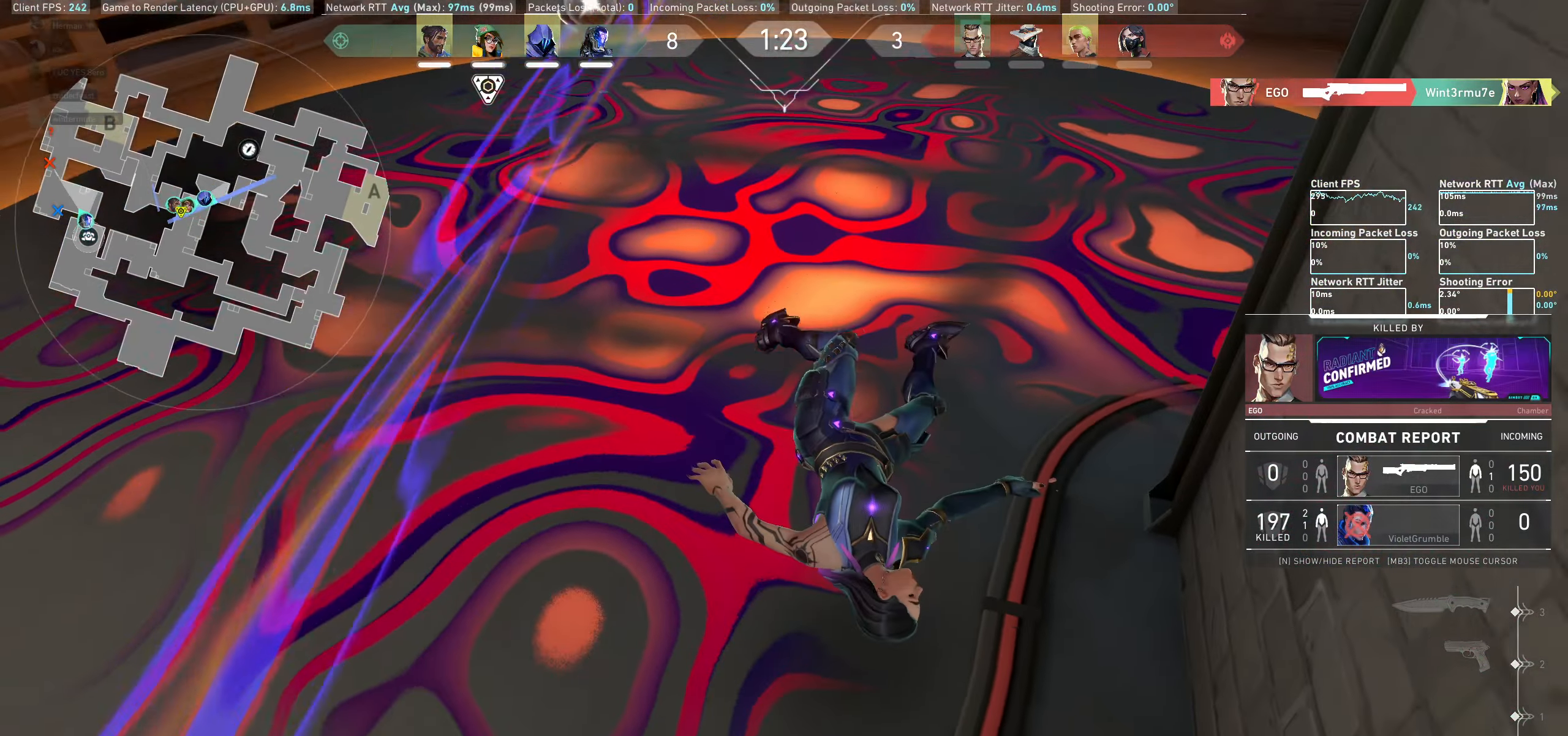
{"keys": [], "mouse": [], "events": []}
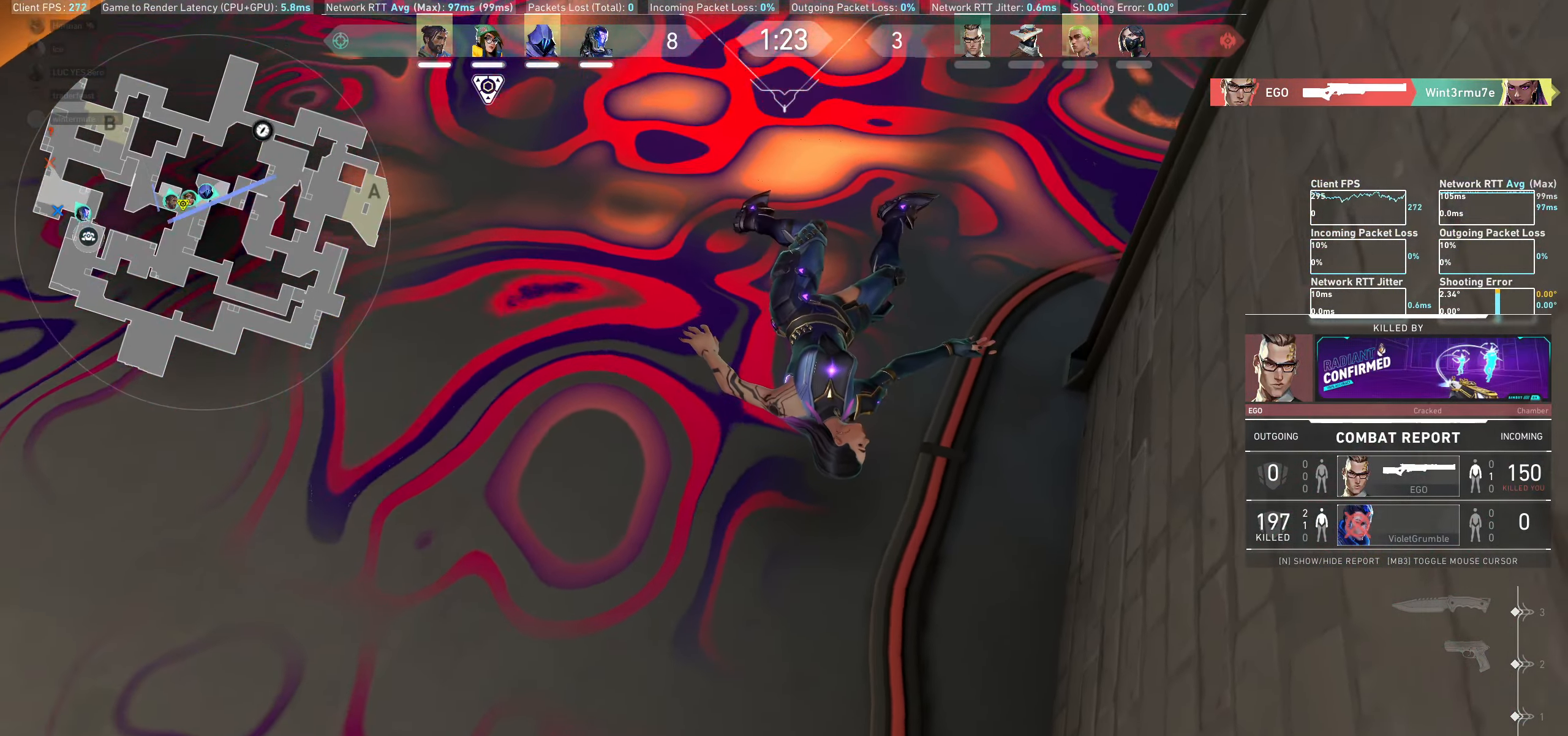
{"keys": [], "mouse": [], "events": []}
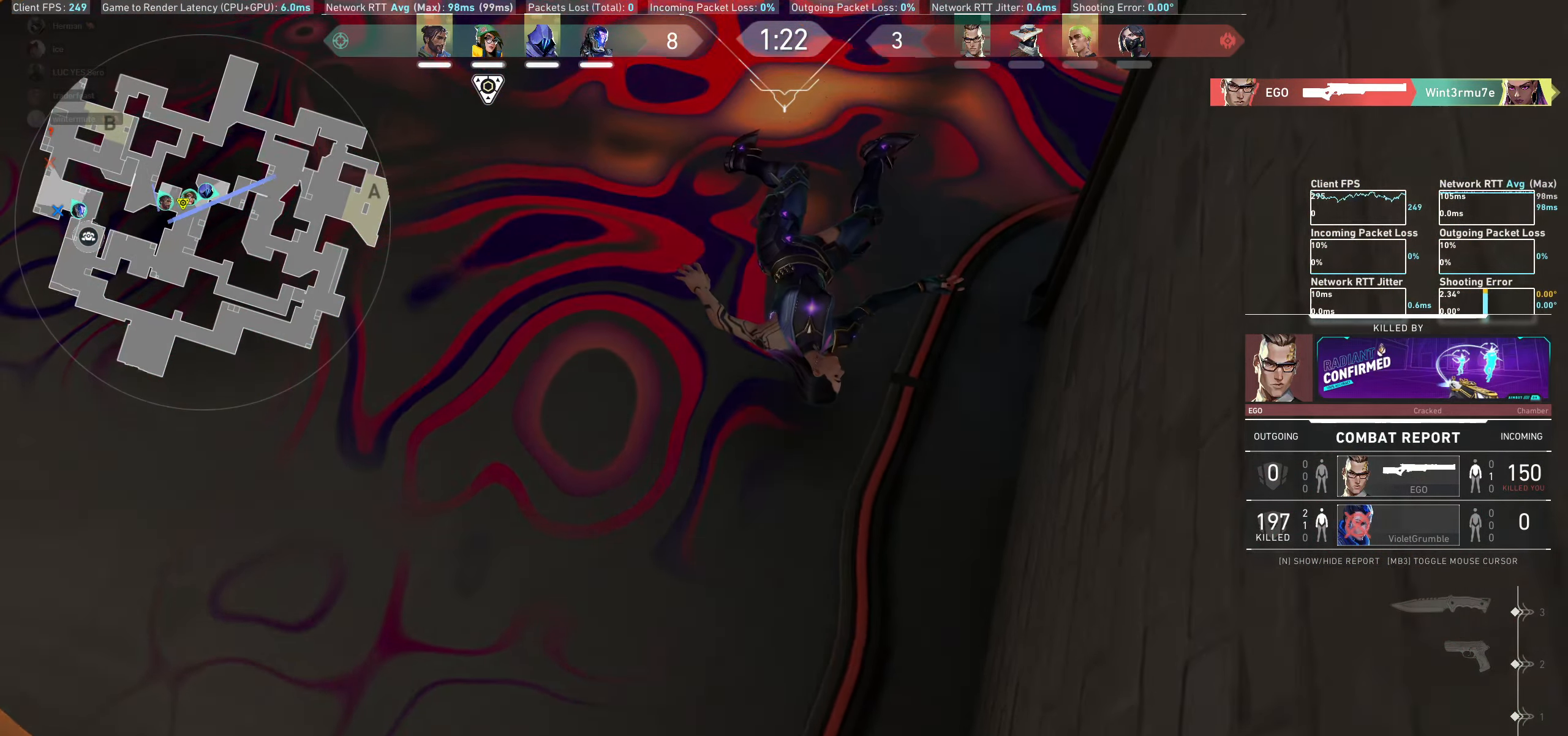
{"keys": [], "mouse": [], "events": []}
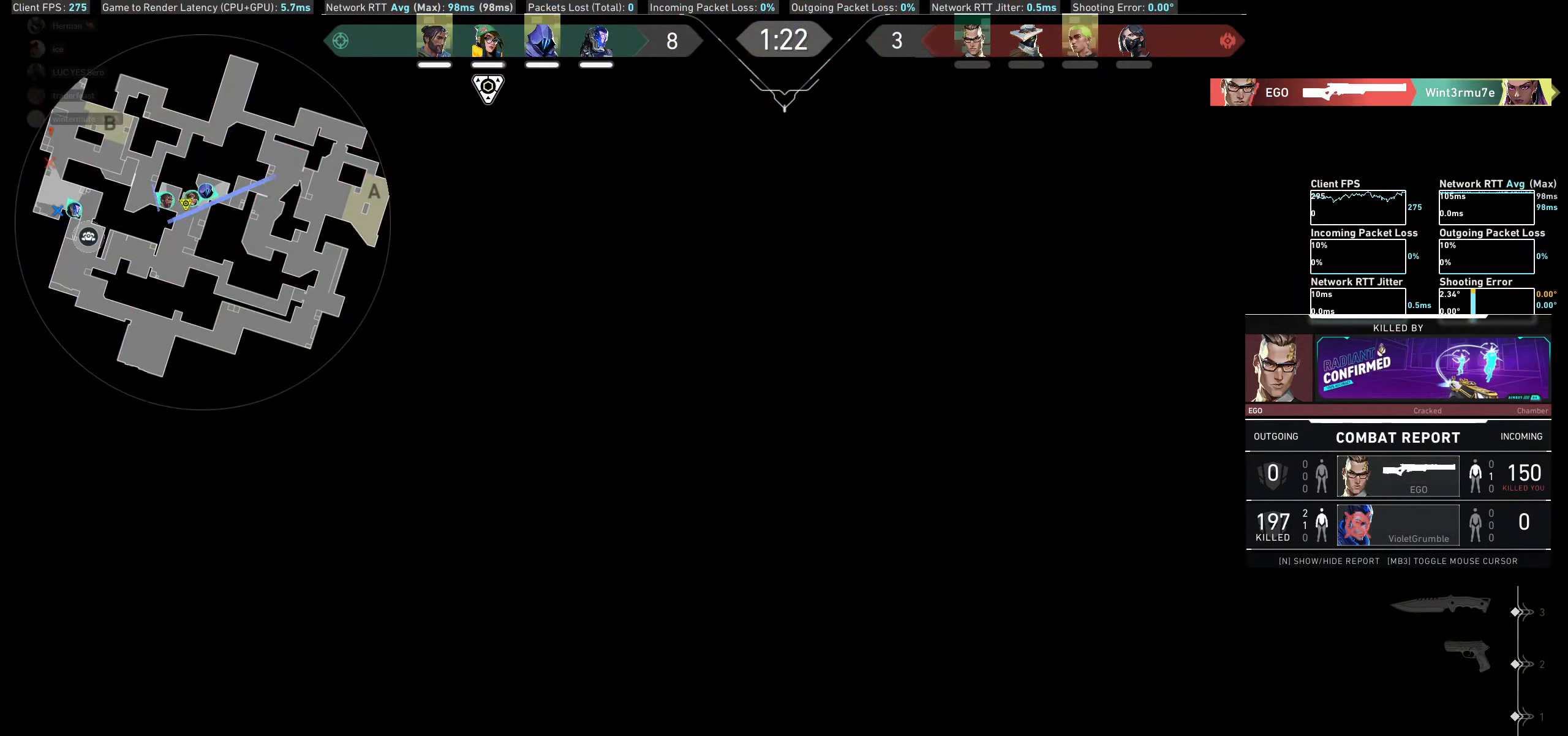
{"keys": [], "mouse": [], "events": [[466, "mouse_left", "down"], [483, "mouse_left", "up"]]}